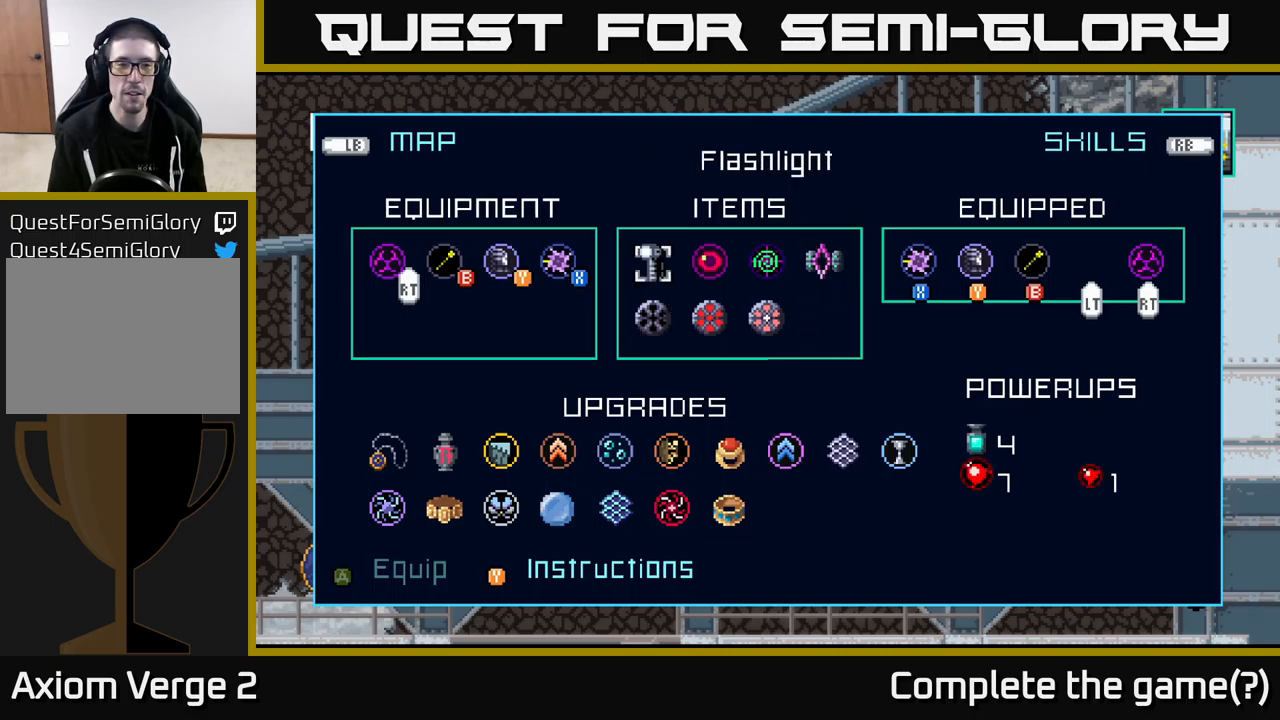
Gameplay with a controller (Xbox layout); each line is a JSON object with the inputs held at the frame after it. "events" lists button and stick changes between this image and that frame as [ms after this image, input, new state], when the widget could be followed in between.
{"buttons": [], "left_stick": "center", "right_stick": "center", "events": [[83, "left_stick", "right"], [283, "left_stick", "center"], [333, "left_stick", "right"], [467, "left_stick", "center"]]}
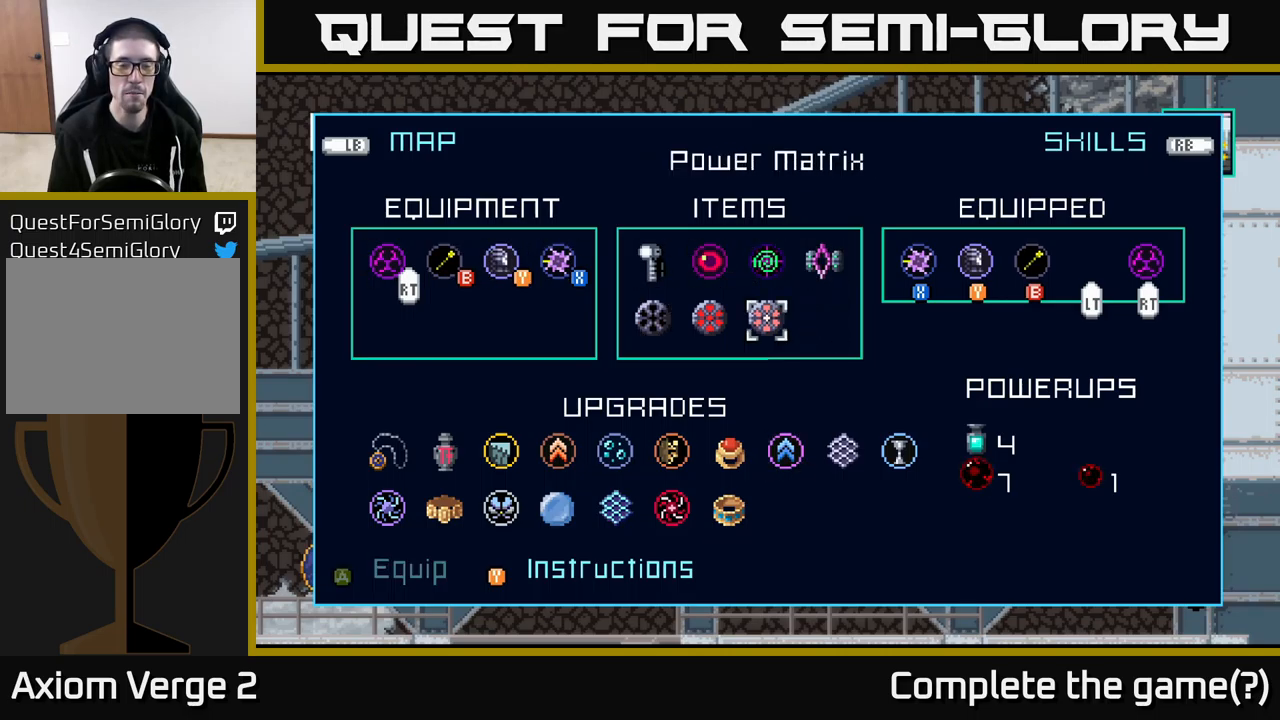
{"buttons": [], "left_stick": "right", "right_stick": "center", "events": [[50, "left_stick", "left"], [183, "left_stick", "center"], [400, "left_stick", "right"]]}
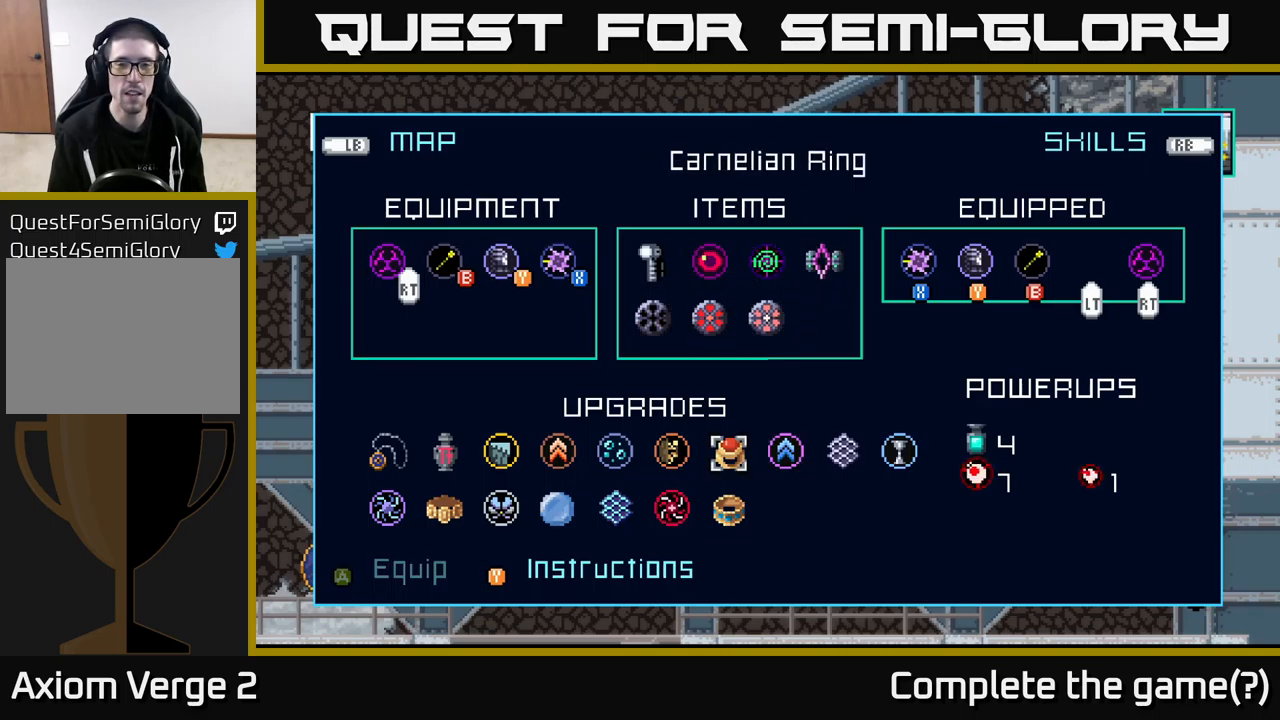
{"buttons": [], "left_stick": "up", "right_stick": "center", "events": [[50, "left_stick", "center"], [116, "left_stick", "right"], [266, "left_stick", "center"], [433, "left_stick", "up"]]}
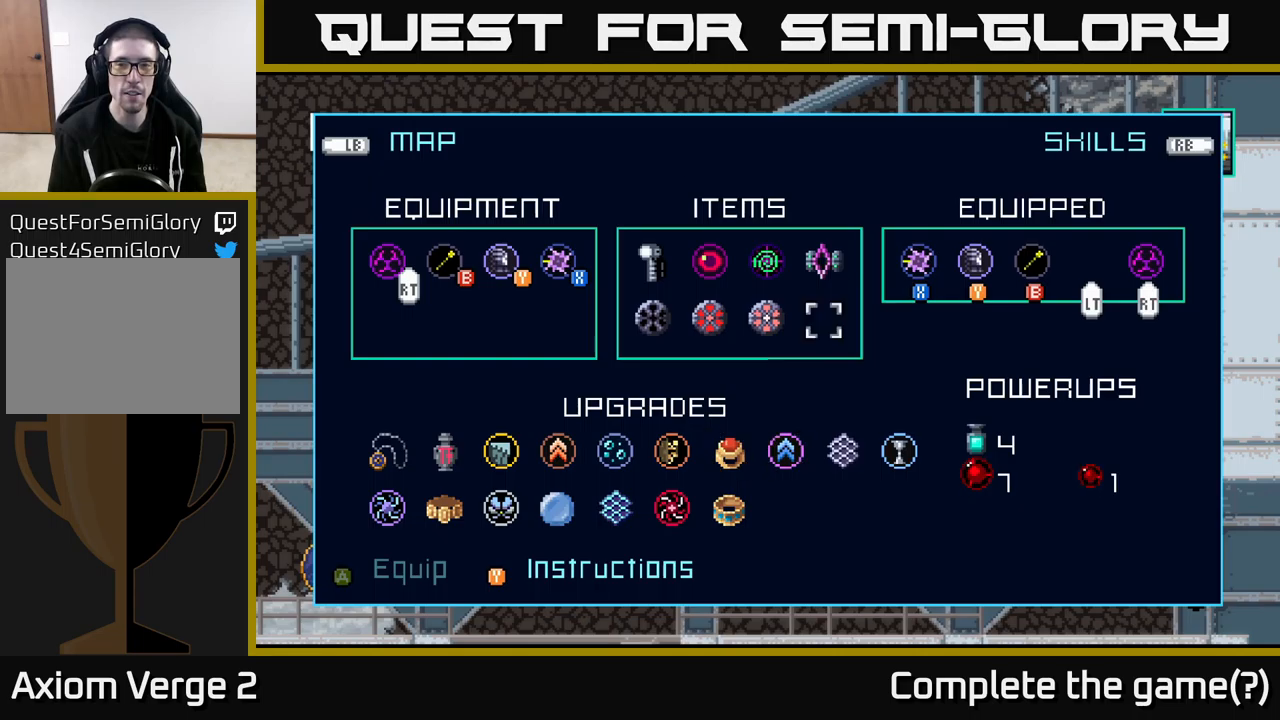
{"buttons": [], "left_stick": "center", "right_stick": "center", "events": [[50, "left_stick", "center"], [183, "left_stick", "up"], [317, "left_stick", "center"]]}
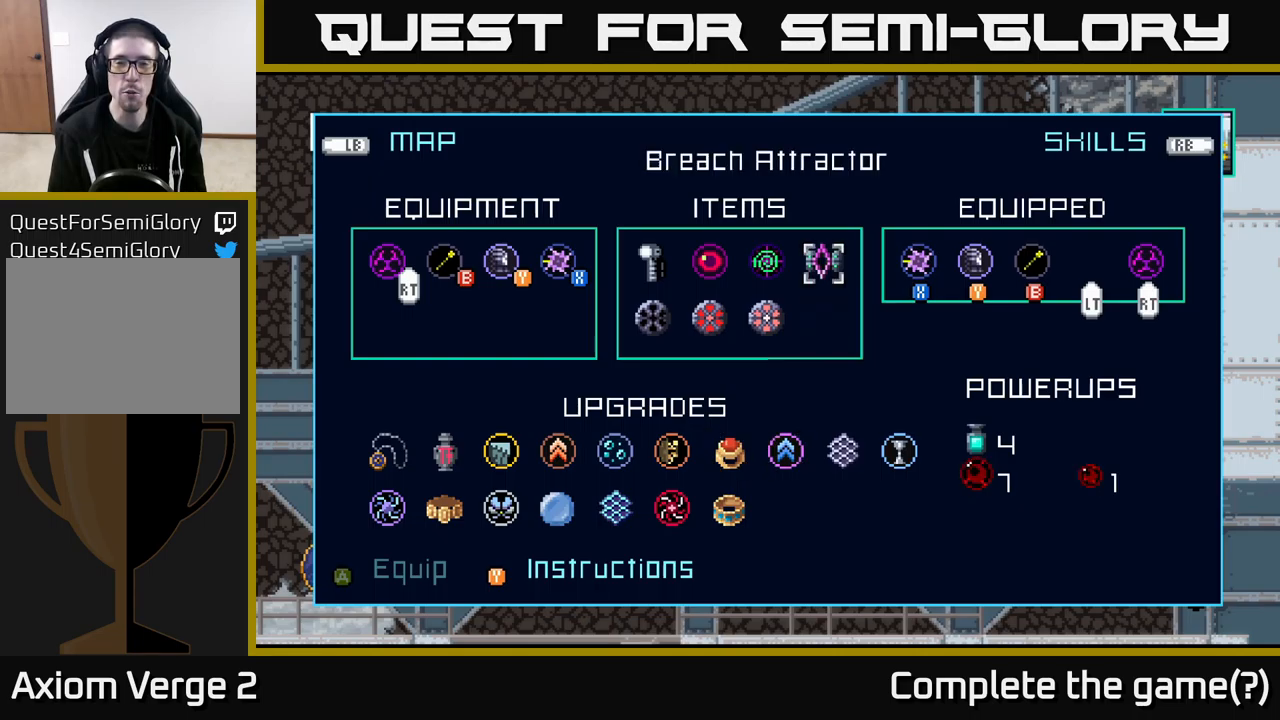
{"buttons": [], "left_stick": "center", "right_stick": "center", "events": [[67, "left_stick", "right"], [250, "left_stick", "center"], [317, "left_stick", "right"], [483, "left_stick", "center"]]}
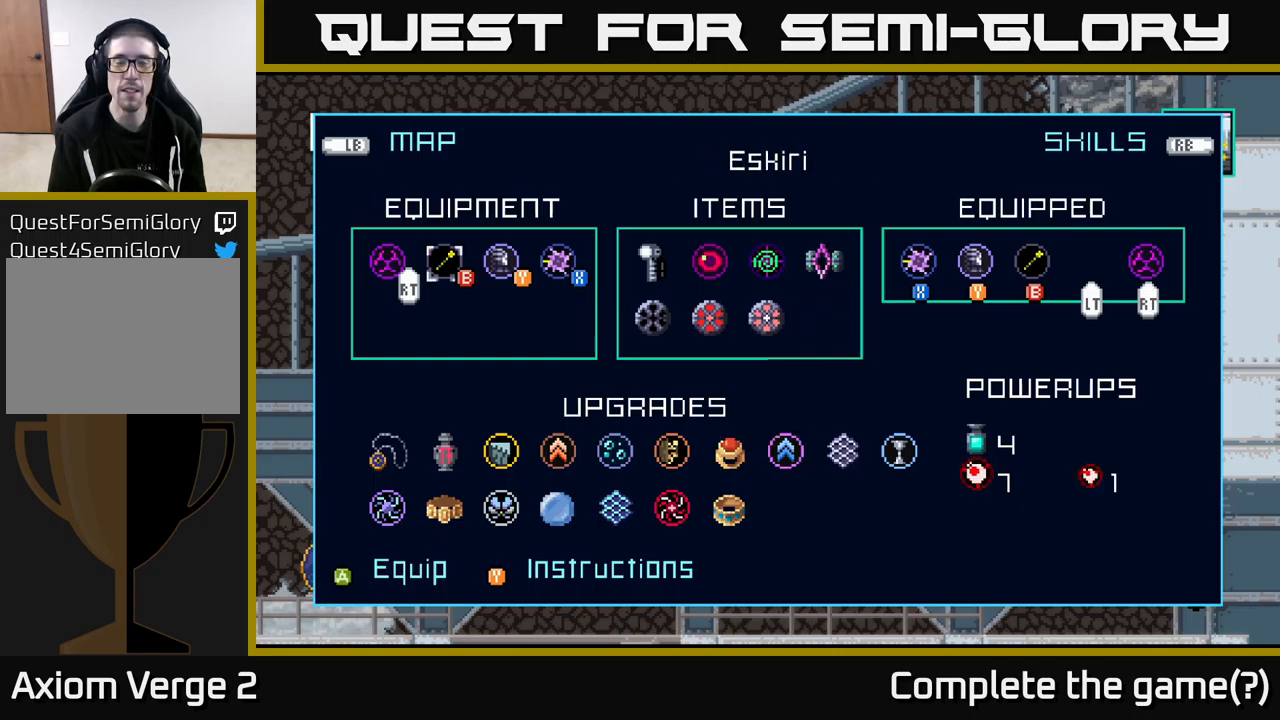
{"buttons": [], "left_stick": "center", "right_stick": "center", "events": [[317, "left_stick", "left"], [467, "left_stick", "center"]]}
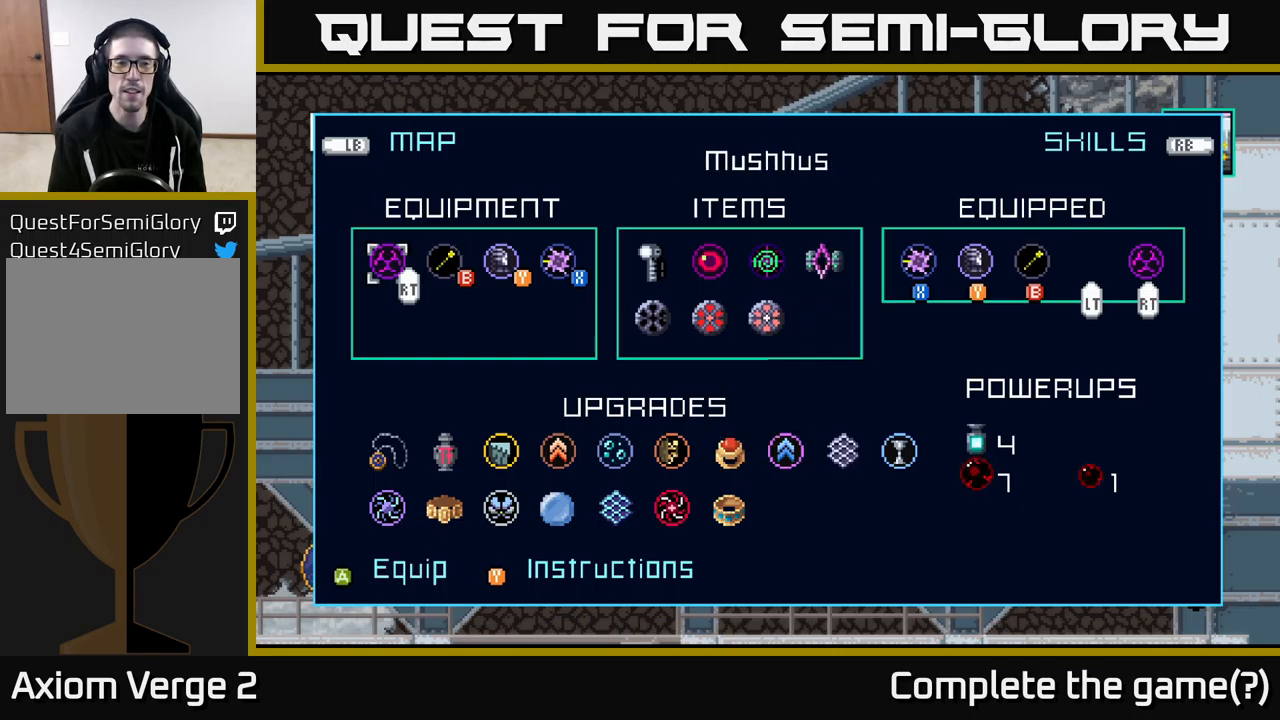
{"buttons": [], "left_stick": "center", "right_stick": "center", "events": []}
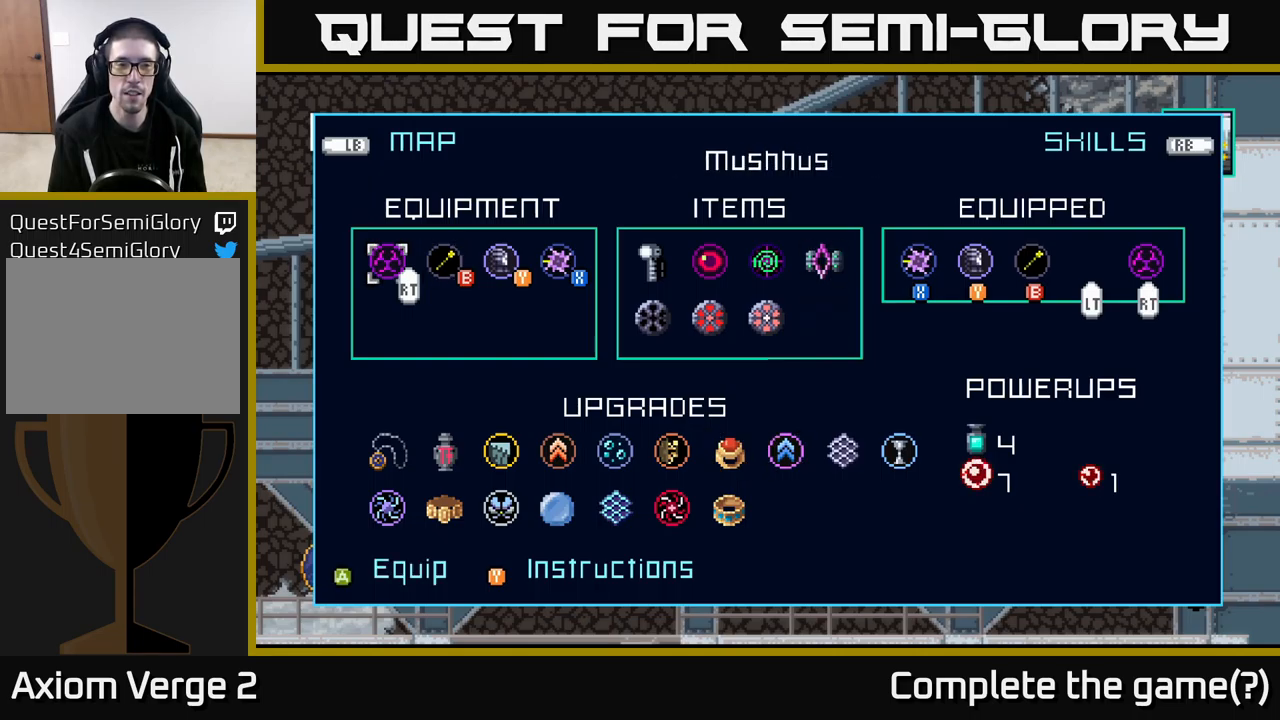
{"buttons": [], "left_stick": "center", "right_stick": "center", "events": [[133, "left_stick", "right"], [350, "left_stick", "center"]]}
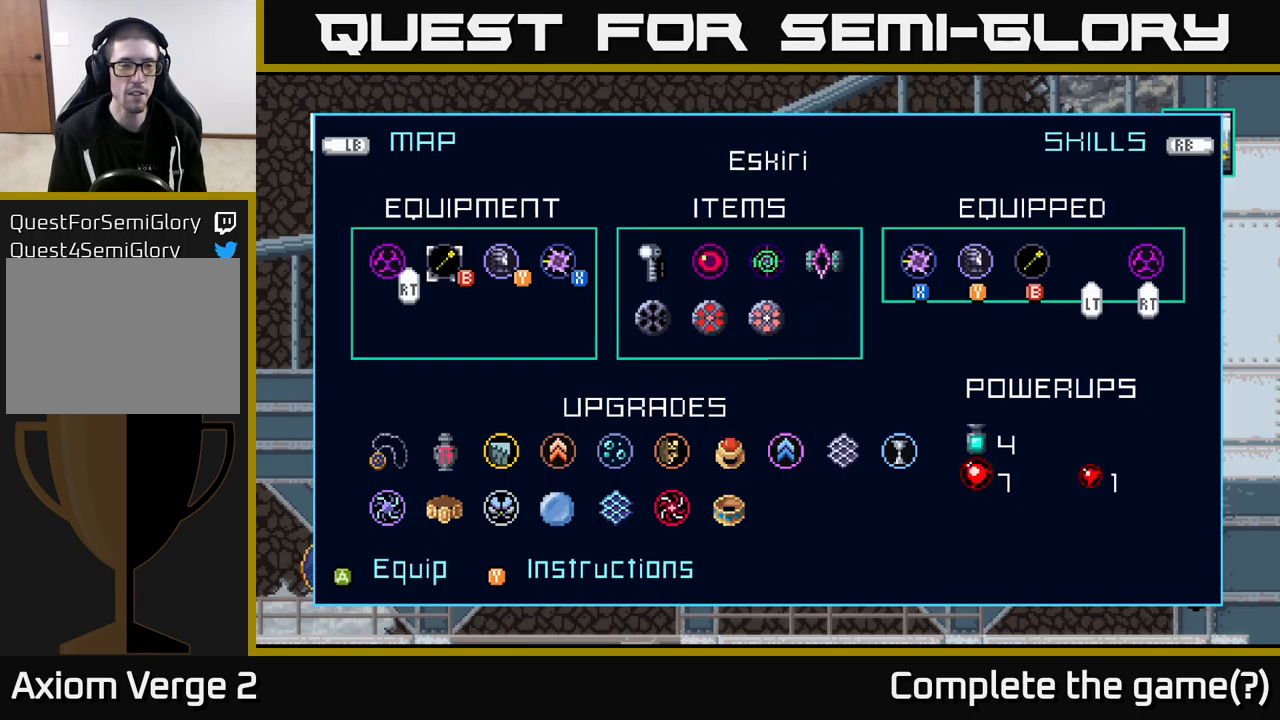
{"buttons": [], "left_stick": "center", "right_stick": "center", "events": []}
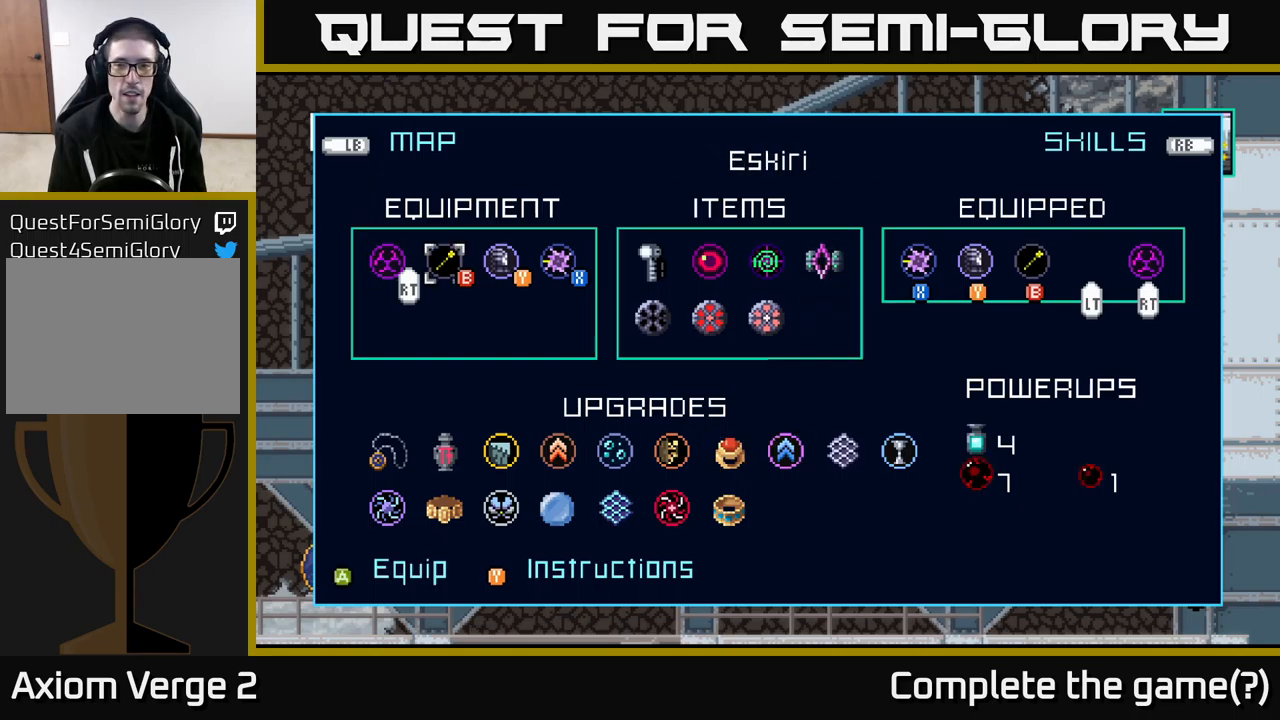
{"buttons": [], "left_stick": "center", "right_stick": "center", "events": []}
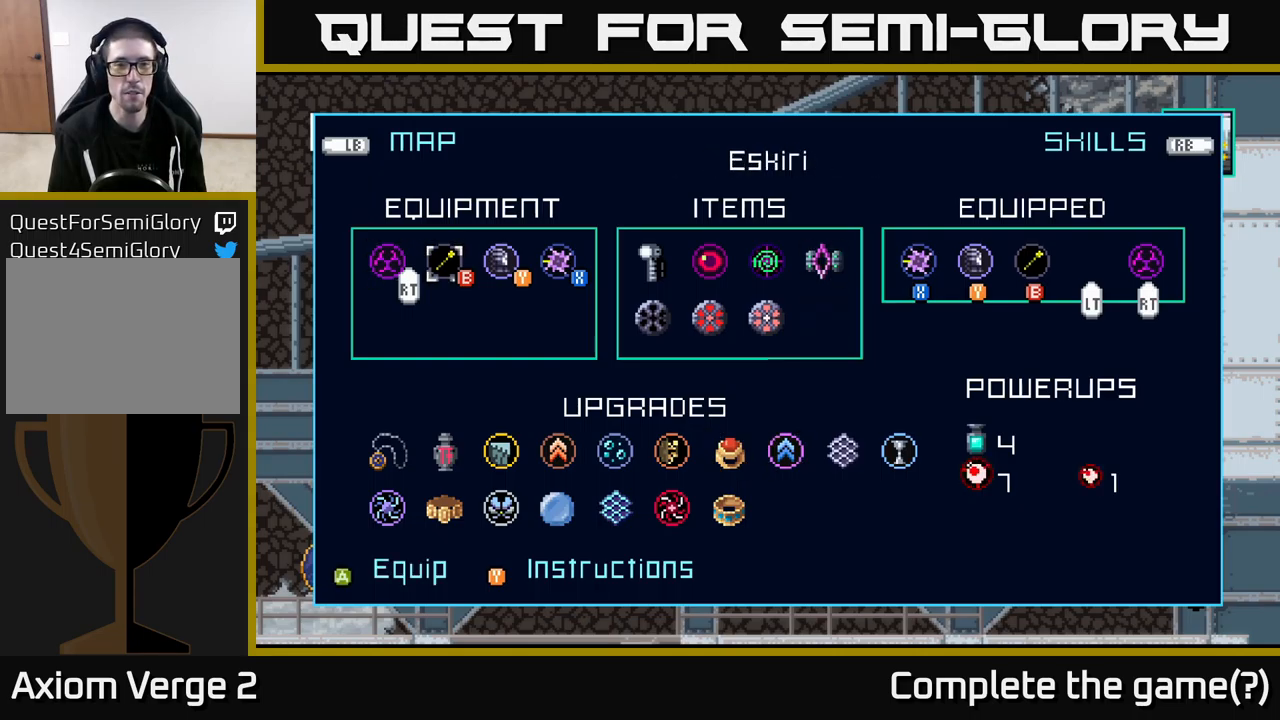
{"buttons": [], "left_stick": "center", "right_stick": "center", "events": [[100, "left_stick", "right"], [233, "left_stick", "center"], [333, "left_stick", "right"], [500, "left_stick", "center"]]}
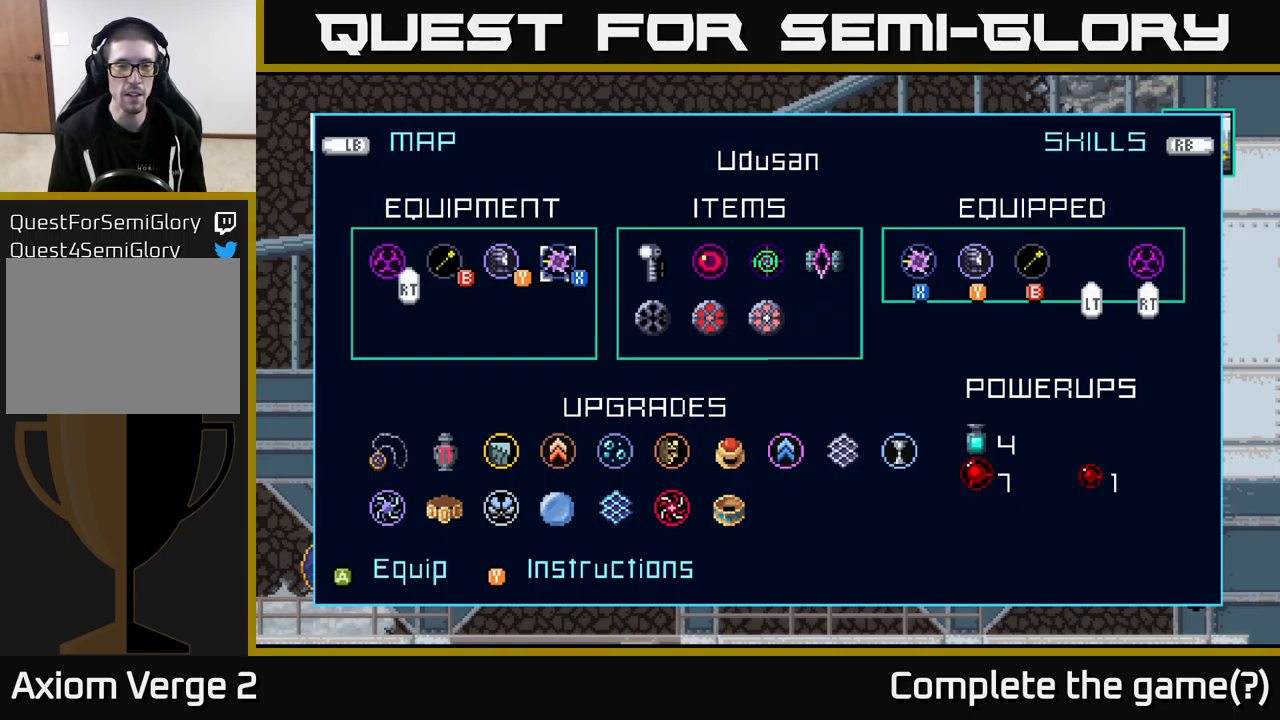
{"buttons": [], "left_stick": "left", "right_stick": "center", "events": [[383, "left_stick", "left"]]}
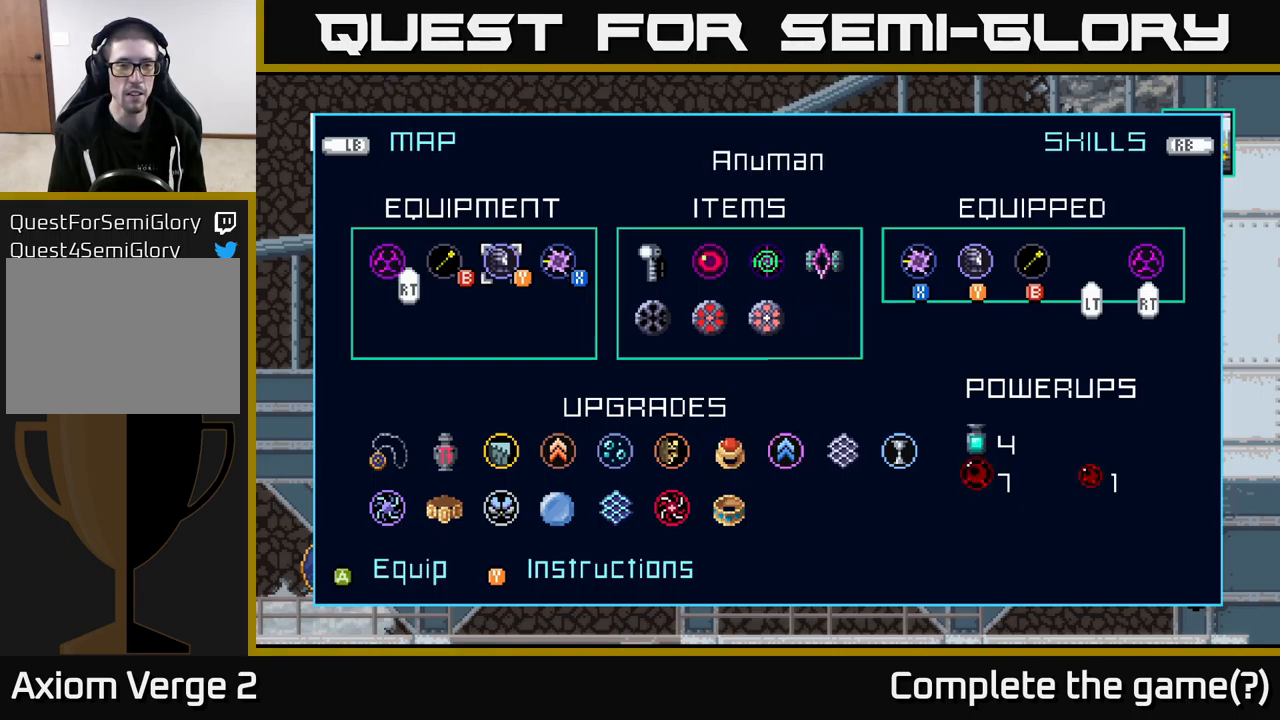
{"buttons": [], "left_stick": "center", "right_stick": "center", "events": [[67, "left_stick", "center"]]}
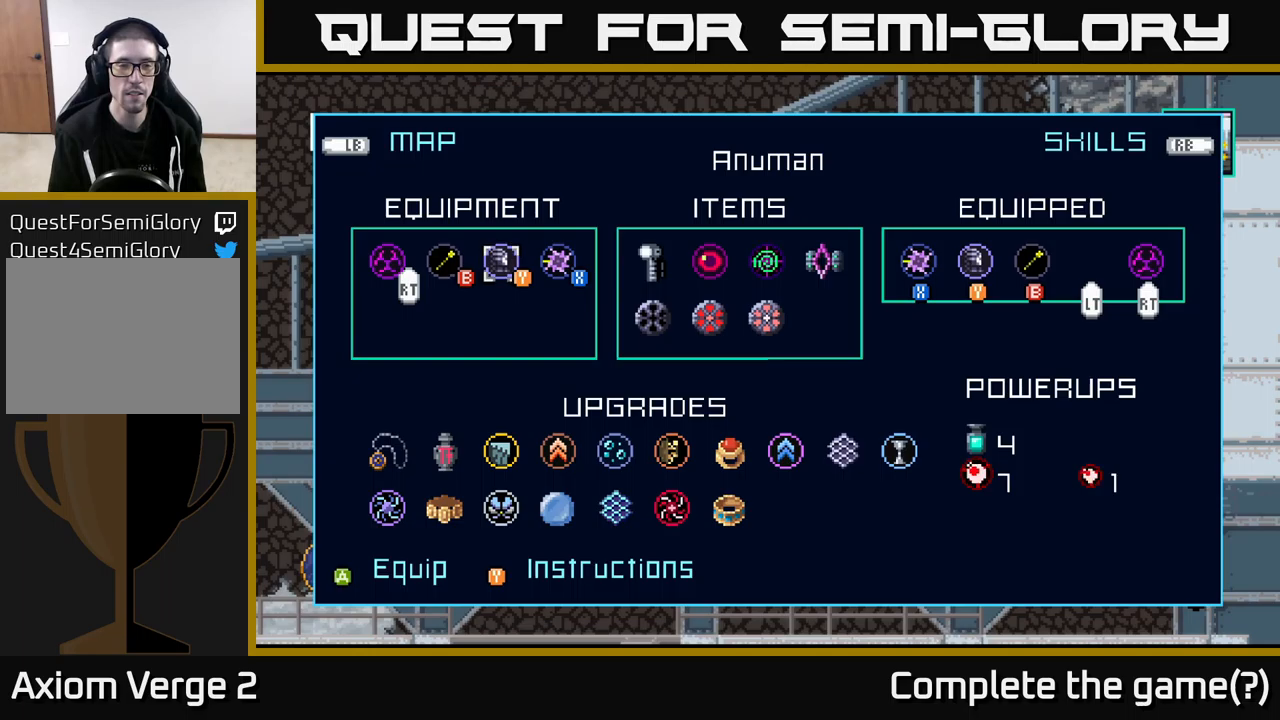
{"buttons": ["L2"], "left_stick": "center", "right_stick": "center", "events": [[250, "A", "down"], [350, "A", "up"], [500, "L2", "down"]]}
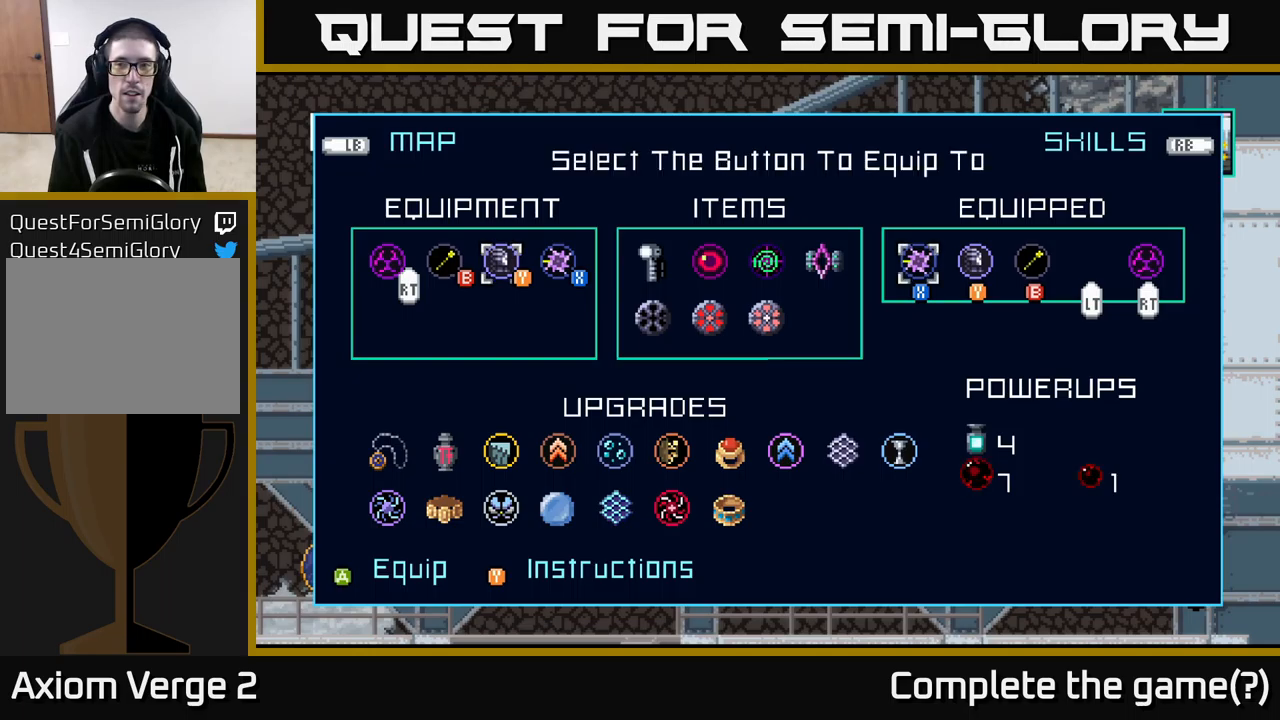
{"buttons": [], "left_stick": "center", "right_stick": "center", "events": [[117, "L2", "up"]]}
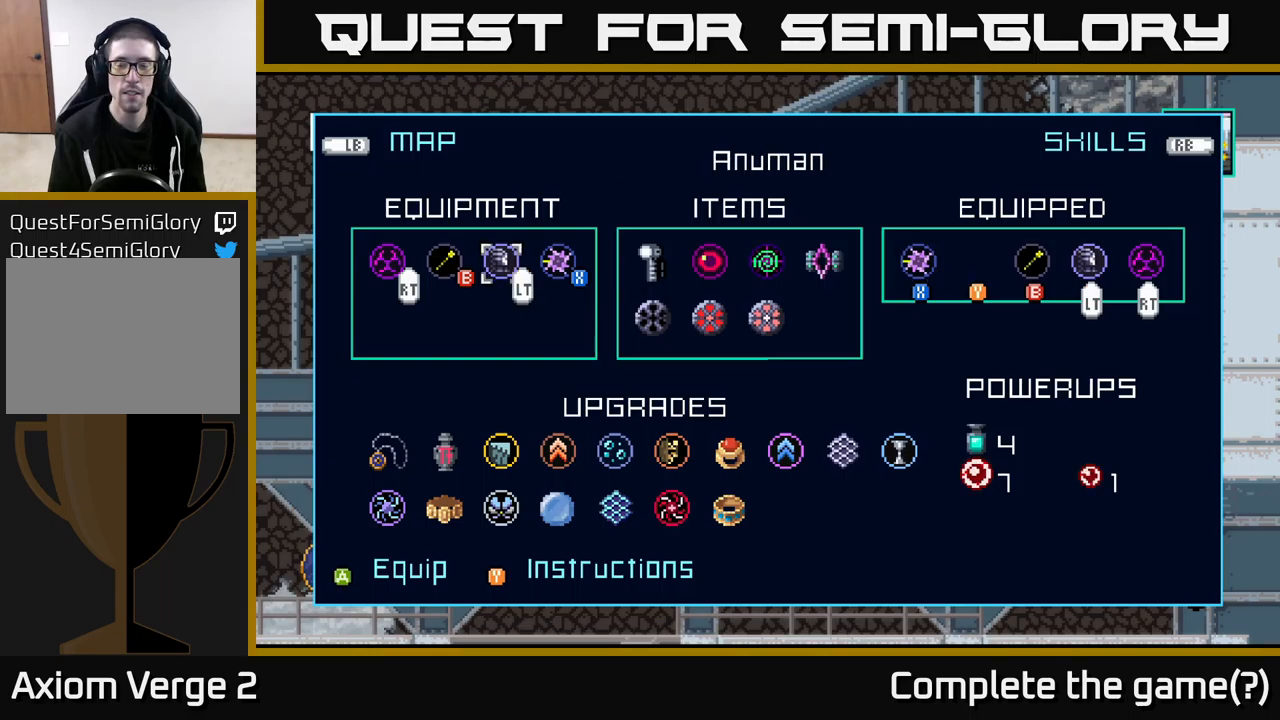
{"buttons": [], "left_stick": "center", "right_stick": "center", "events": [[167, "A", "down"], [284, "A", "up"], [400, "Y", "down"], [467, "Y", "up"]]}
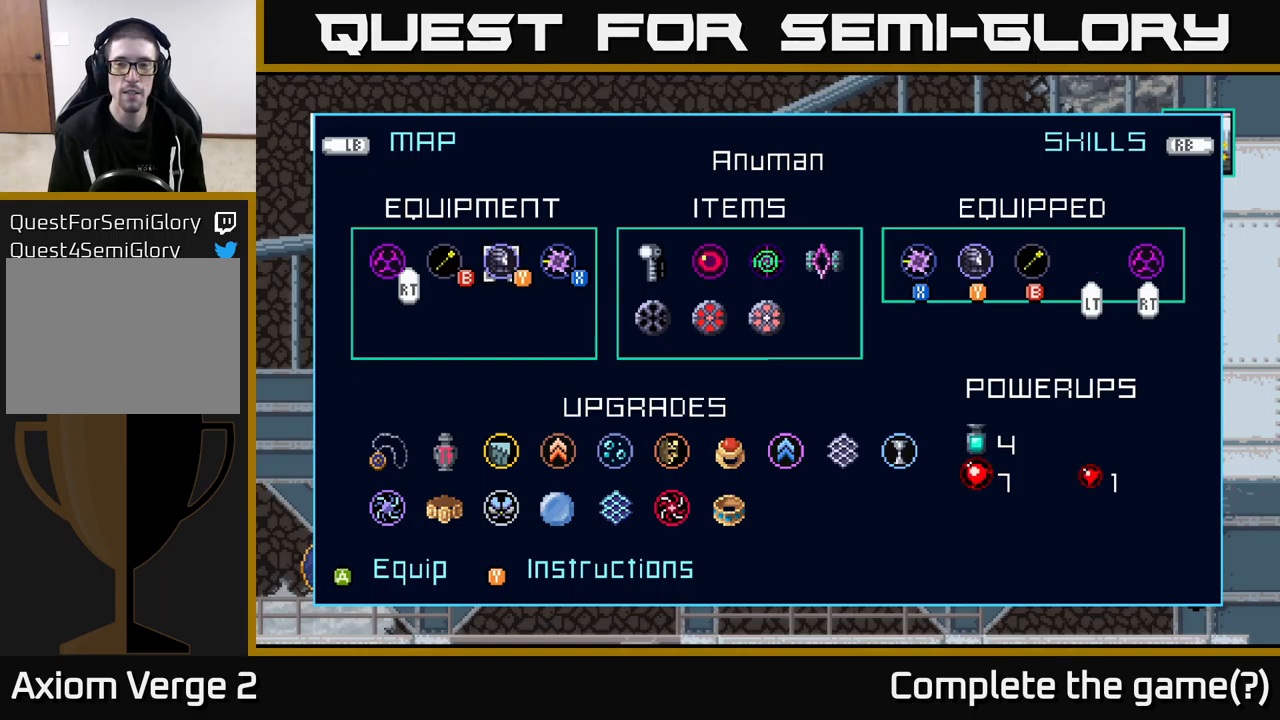
{"buttons": [], "left_stick": "center", "right_stick": "center", "events": []}
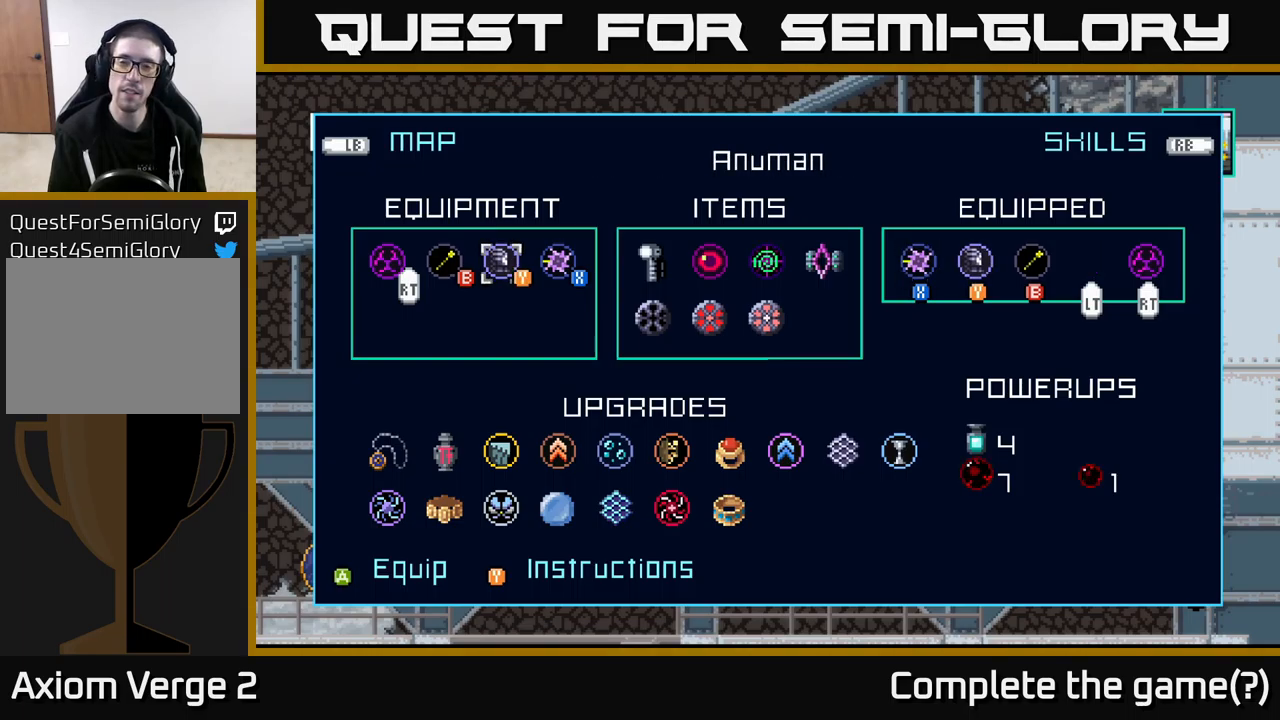
{"buttons": [], "left_stick": "center", "right_stick": "center", "events": []}
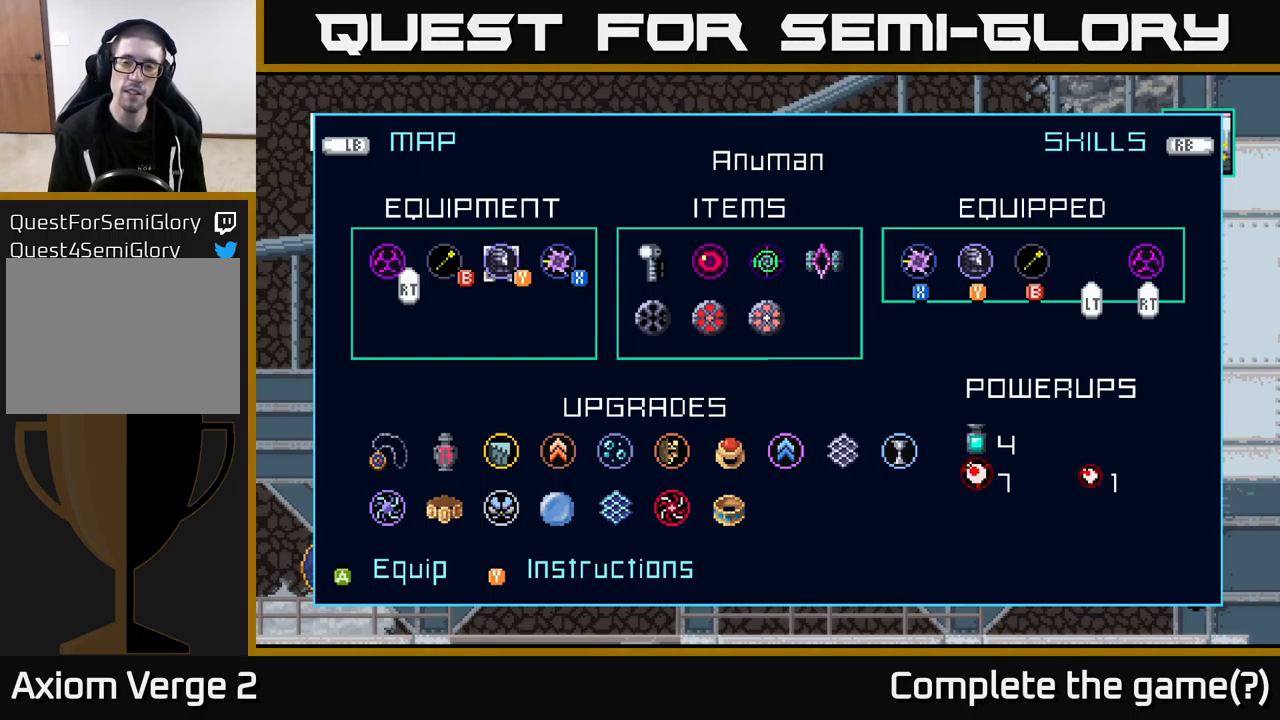
{"buttons": [], "left_stick": "center", "right_stick": "center", "events": []}
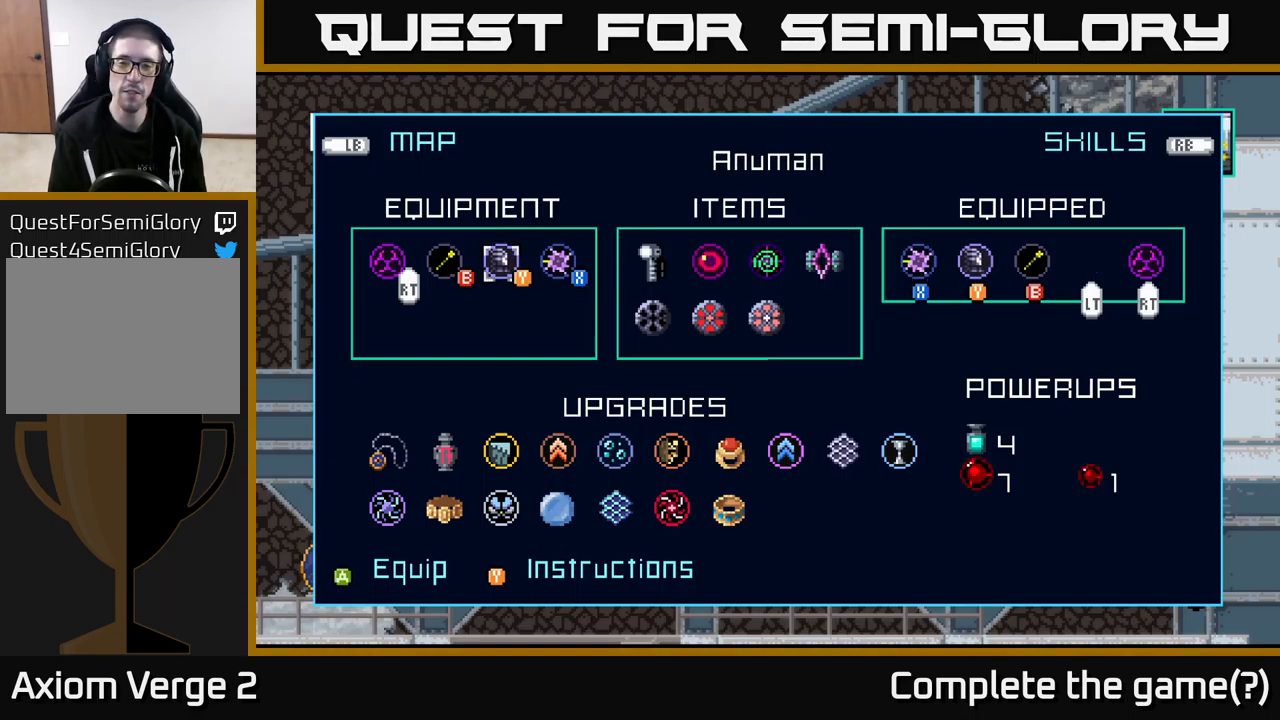
{"buttons": [], "left_stick": "center", "right_stick": "center", "events": []}
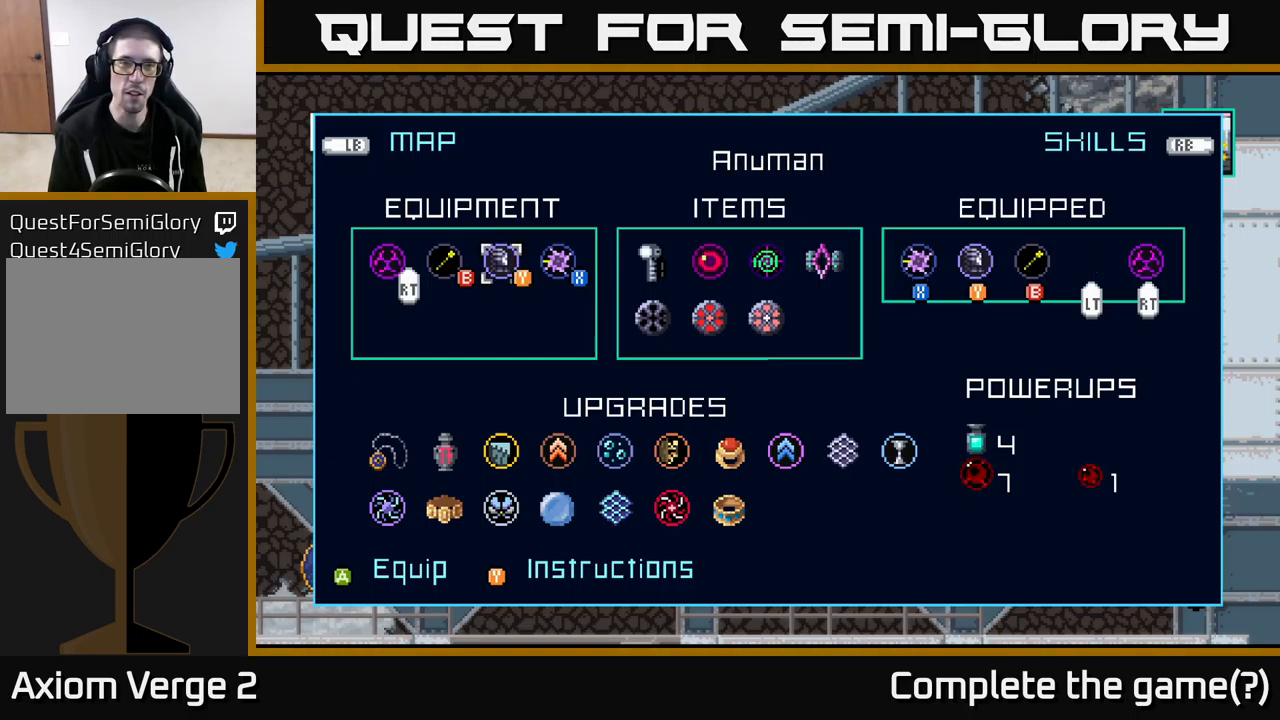
{"buttons": [], "left_stick": "down", "right_stick": "center", "events": [[500, "left_stick", "down"]]}
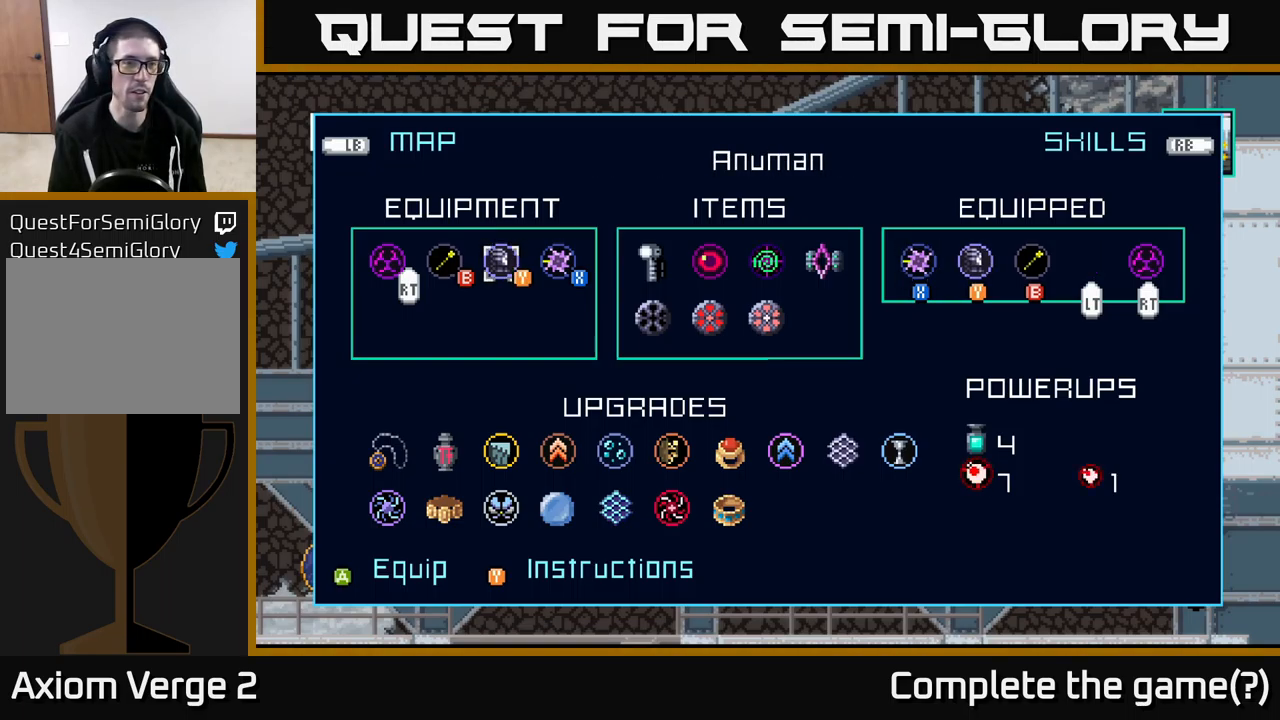
{"buttons": [], "left_stick": "left", "right_stick": "center", "events": [[200, "left_stick", "center"], [384, "left_stick", "left"]]}
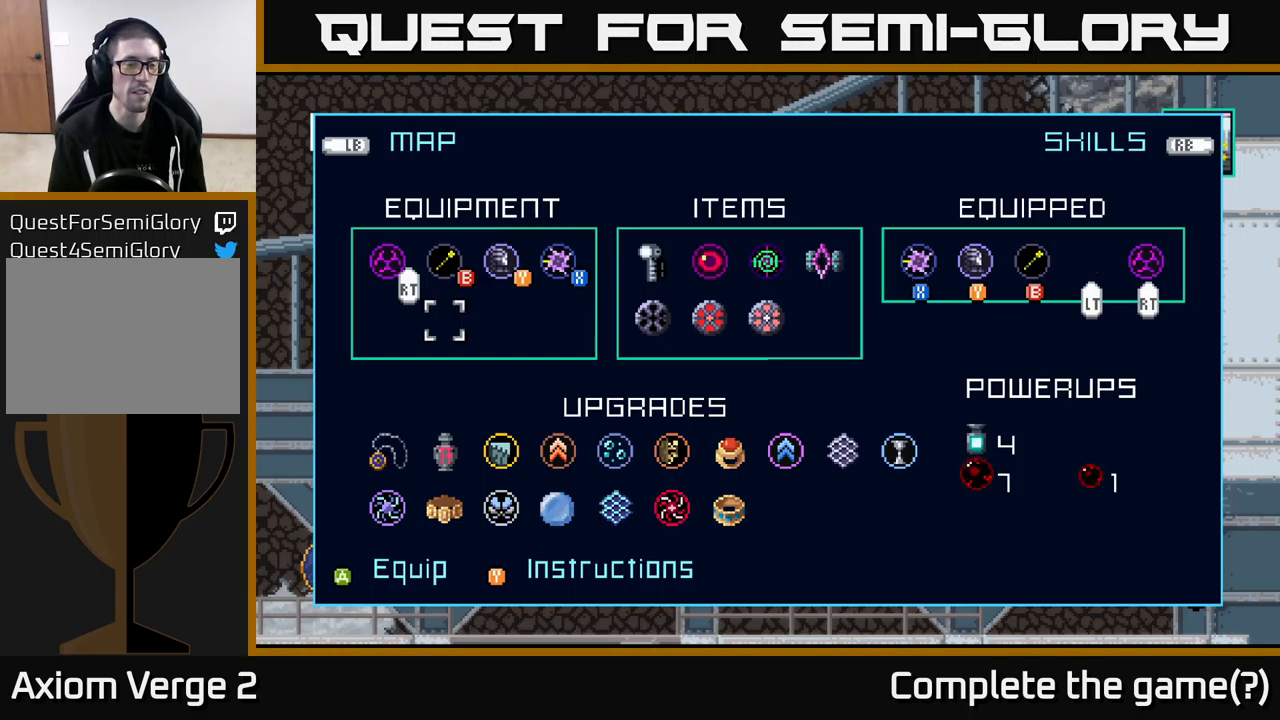
{"buttons": [], "left_stick": "right", "right_stick": "center", "events": [[17, "left_stick", "center"], [100, "left_stick", "left"], [217, "left_stick", "center"], [267, "left_stick", "right"], [417, "left_stick", "center"], [484, "left_stick", "right"]]}
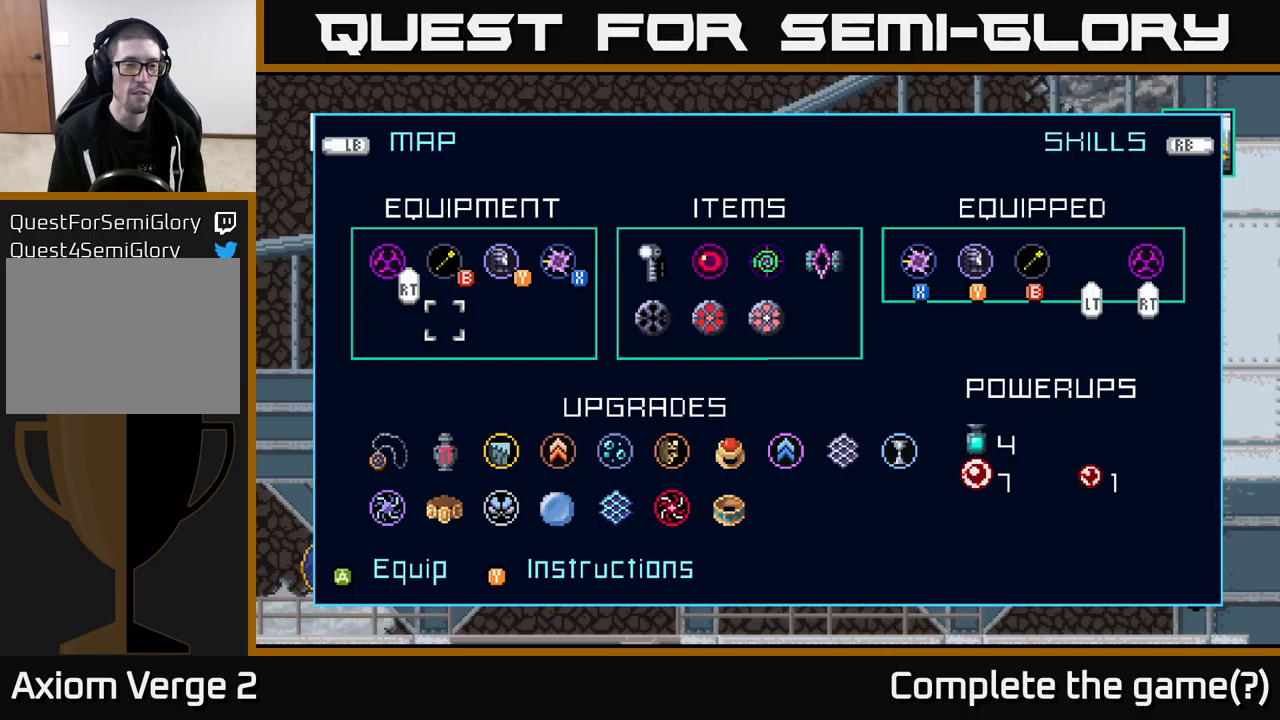
{"buttons": [], "left_stick": "right", "right_stick": "center", "events": [[133, "left_stick", "center"], [200, "left_stick", "right"], [333, "left_stick", "center"], [400, "left_stick", "right"]]}
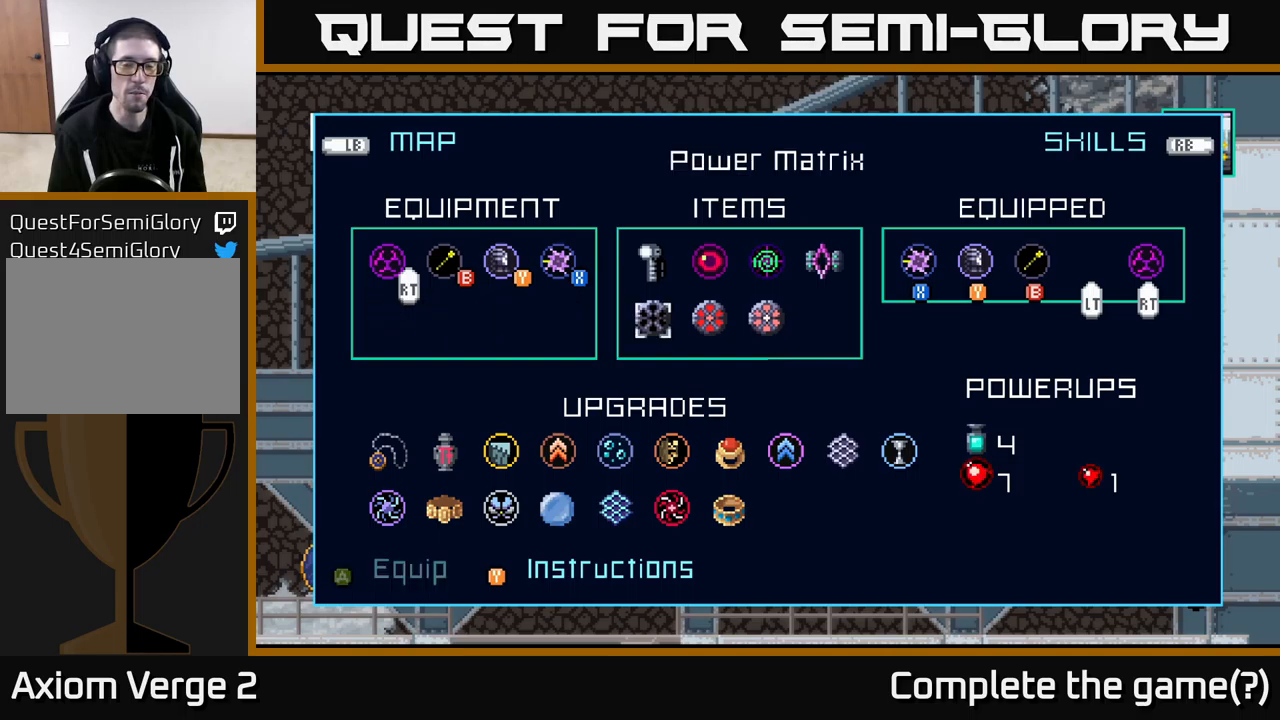
{"buttons": [], "left_stick": "right", "right_stick": "center", "events": [[67, "left_stick", "center"], [133, "left_stick", "right"], [317, "left_stick", "center"], [367, "left_stick", "right"]]}
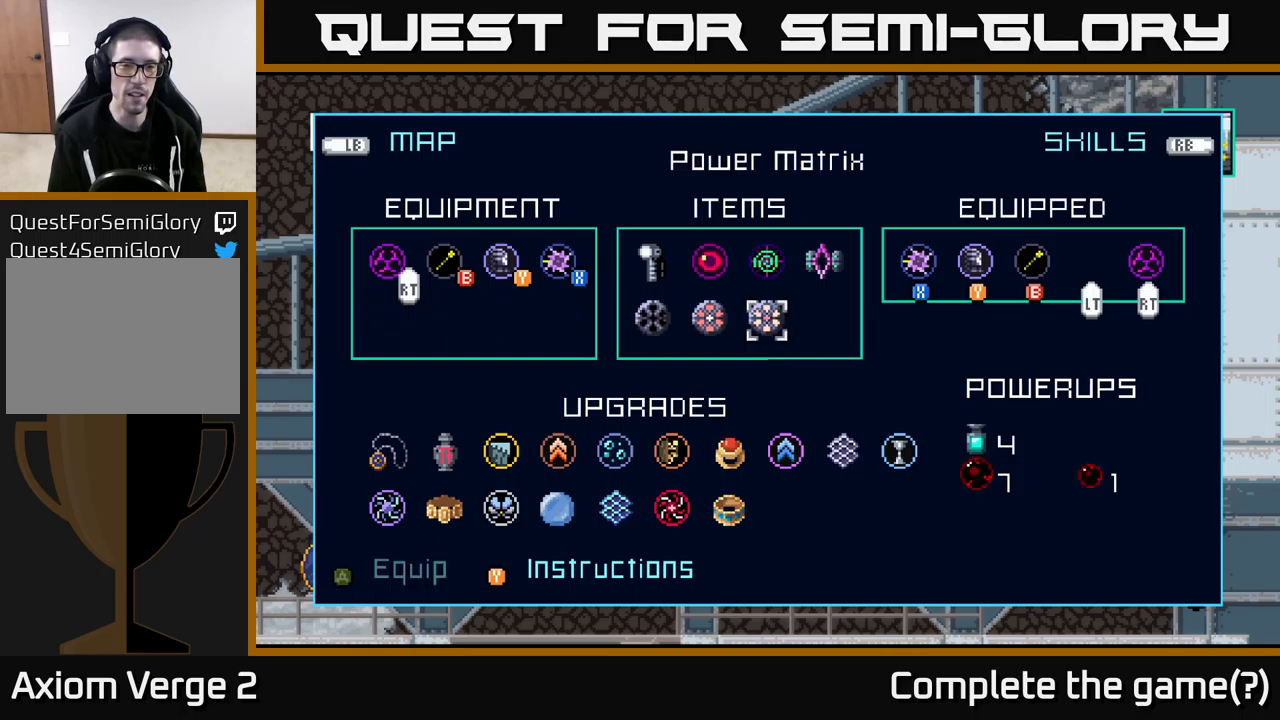
{"buttons": [], "left_stick": "center", "right_stick": "center", "events": [[33, "left_stick", "center"], [200, "left_stick", "right"], [350, "left_stick", "center"]]}
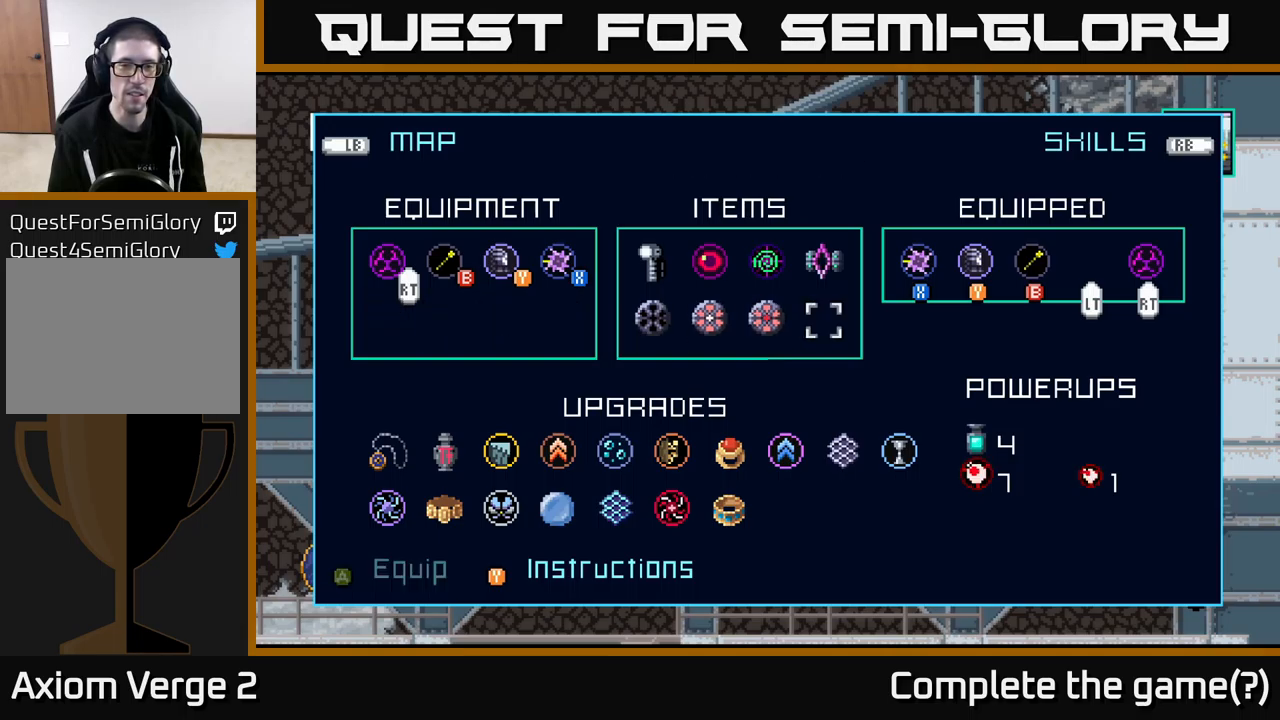
{"buttons": [], "left_stick": "center", "right_stick": "center", "events": []}
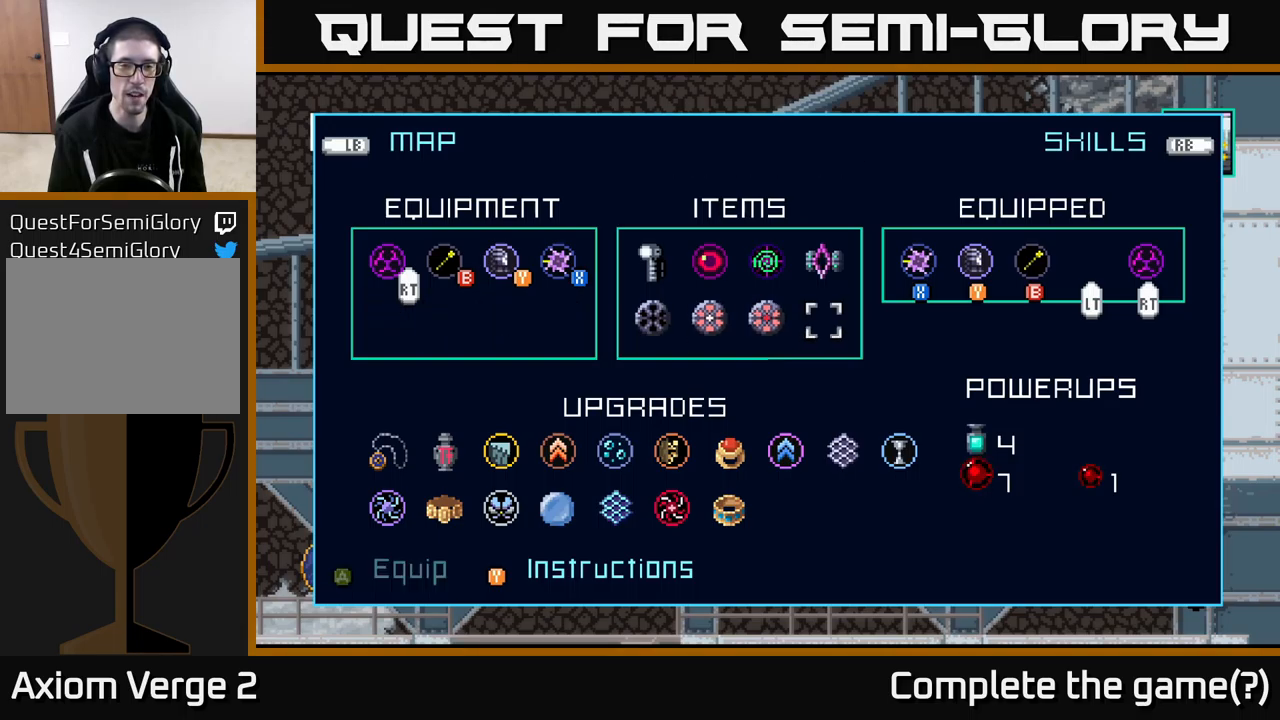
{"buttons": [], "left_stick": "center", "right_stick": "center", "events": []}
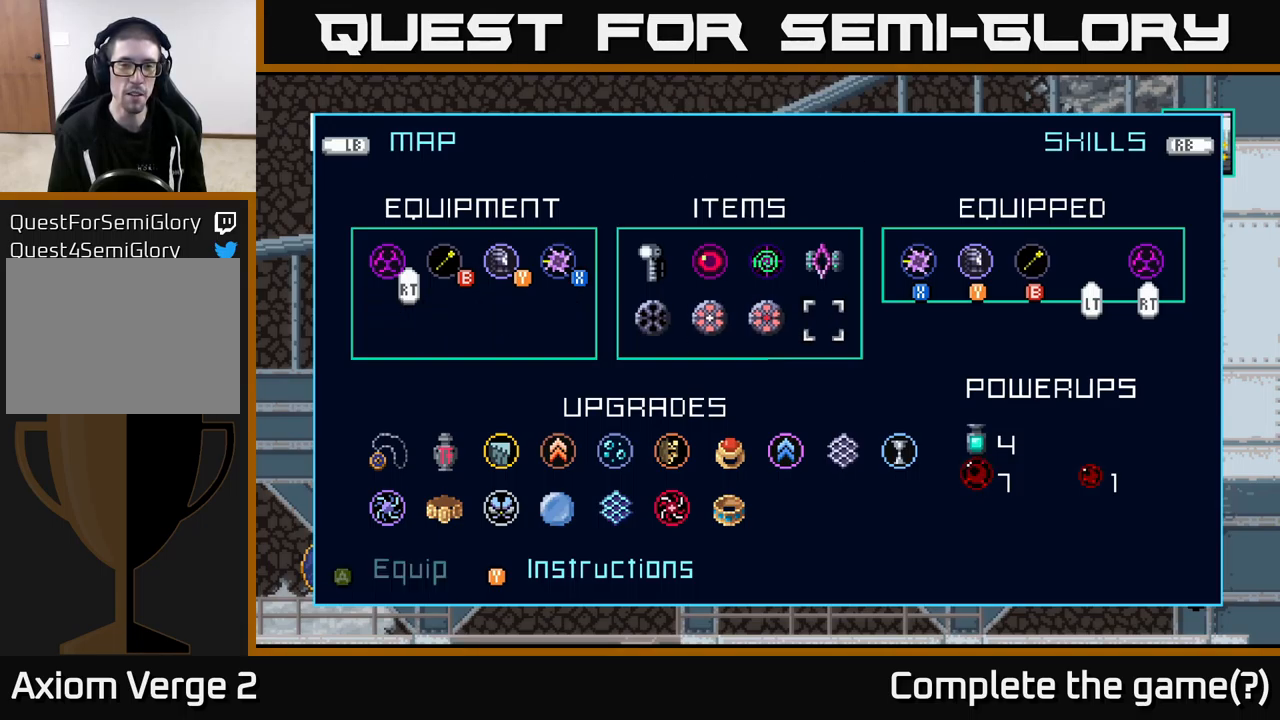
{"buttons": [], "left_stick": "center", "right_stick": "center", "events": [[250, "left_stick", "left"], [400, "left_stick", "center"]]}